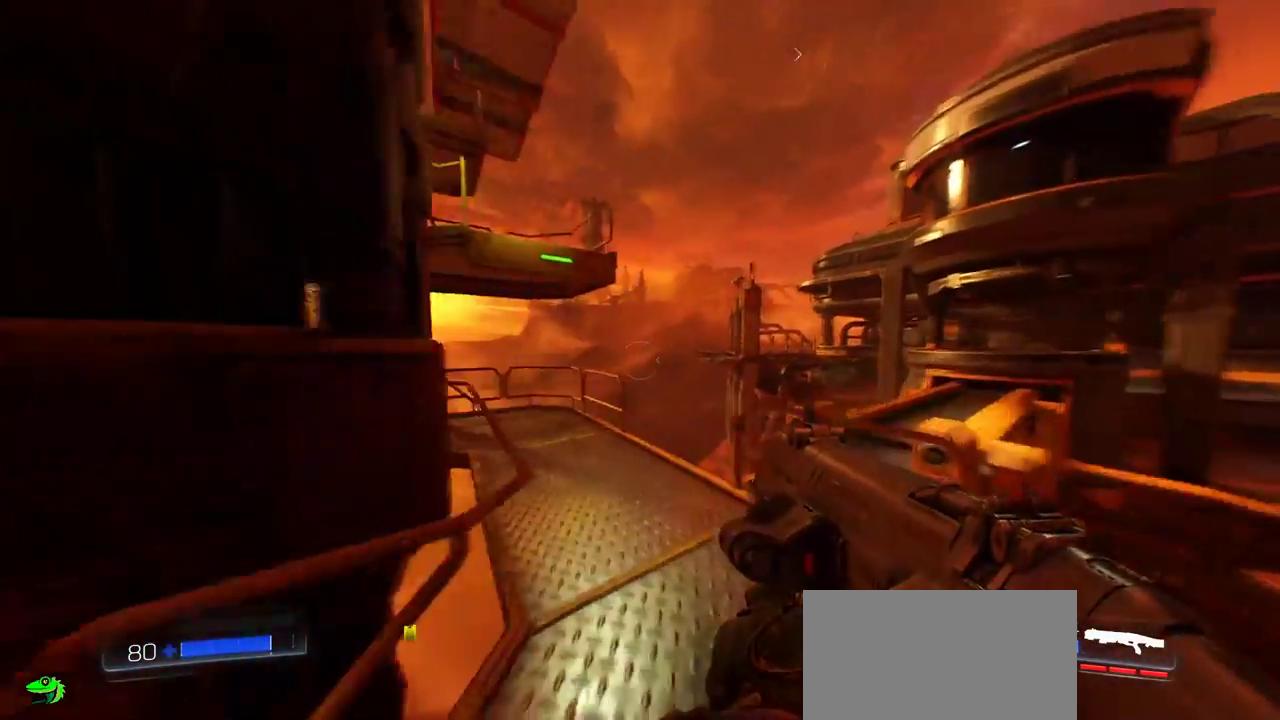
Gameplay with keyboard and mouse; each line is a JSON object with the keys and mouse buttons held at the frame after it. "events" lists presses ("down") and releases ("up") of "a", "c", "ctrl", "d", "e", "f", "q", "r", "s", "shift", "space", "tab", "w", "x", "z", "mouse_left", "mouse_wheel", "mouse_right", "mouse_mb4" and "mouse_mb5" between this image and that frame as [ms after this image, input, new state], when the widget could be followed in between. "mouse_left", "mouse_wheel", "mouse_right", "mouse_mb4", "mouse_mb5" = the "left", "wheel", "right", "mb4", "mb5" buttons of the "mouse" list. No other keys are recorded. "wheel" means that the mouse wheel is clicked or scrolled. Mouse movement is not recorded.
{"keys": ["space", "w"], "mouse": [], "events": [[367, "space", "down"]]}
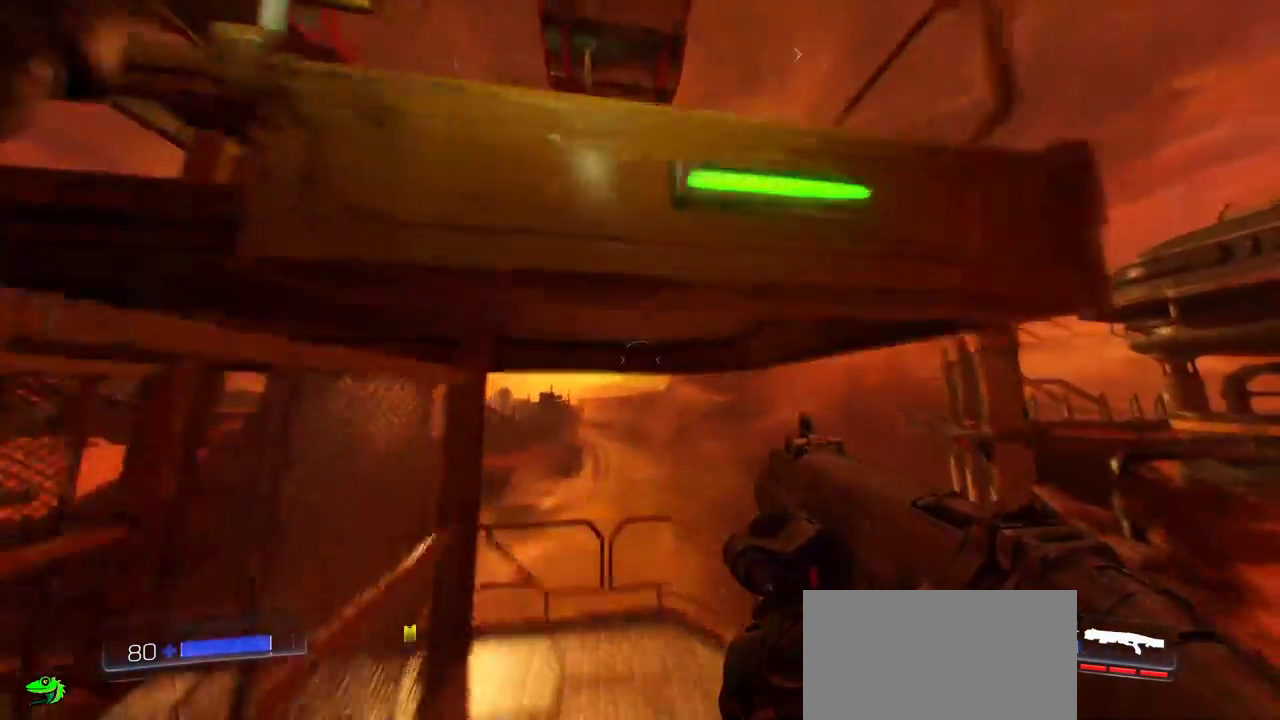
{"keys": ["w"], "mouse": [], "events": [[17, "space", "up"]]}
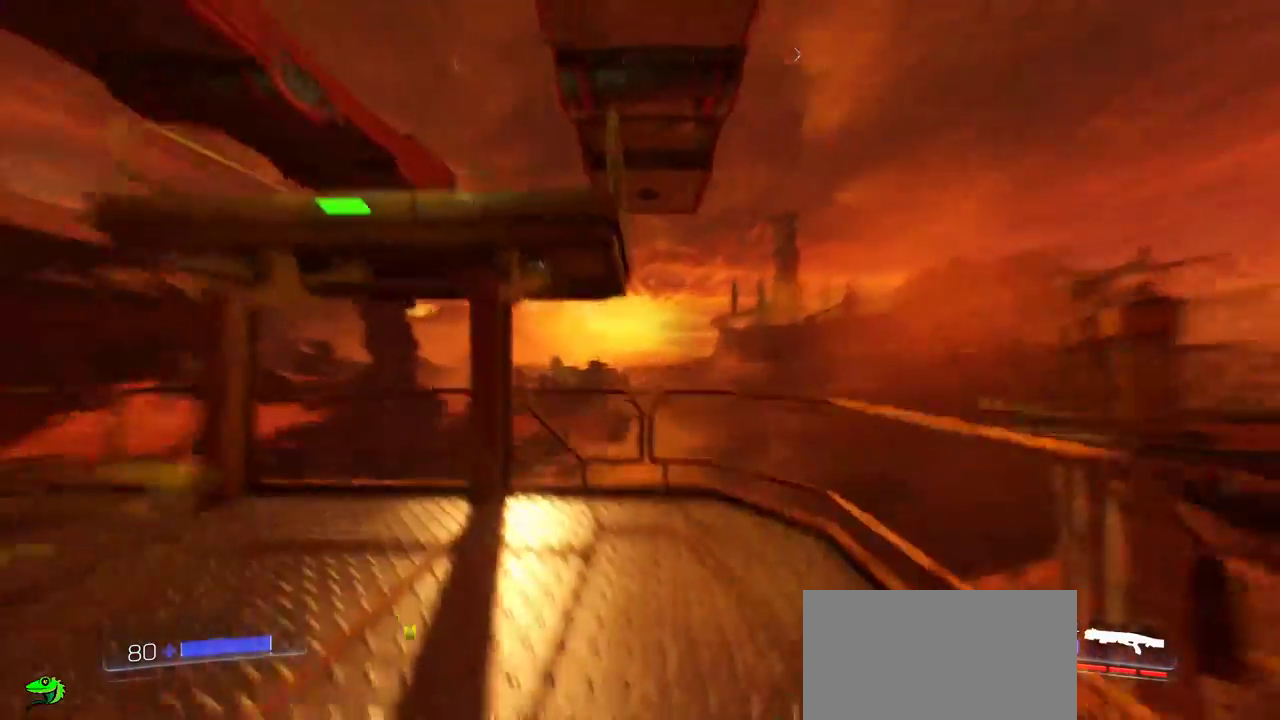
{"keys": [], "mouse": [], "events": [[300, "w", "up"]]}
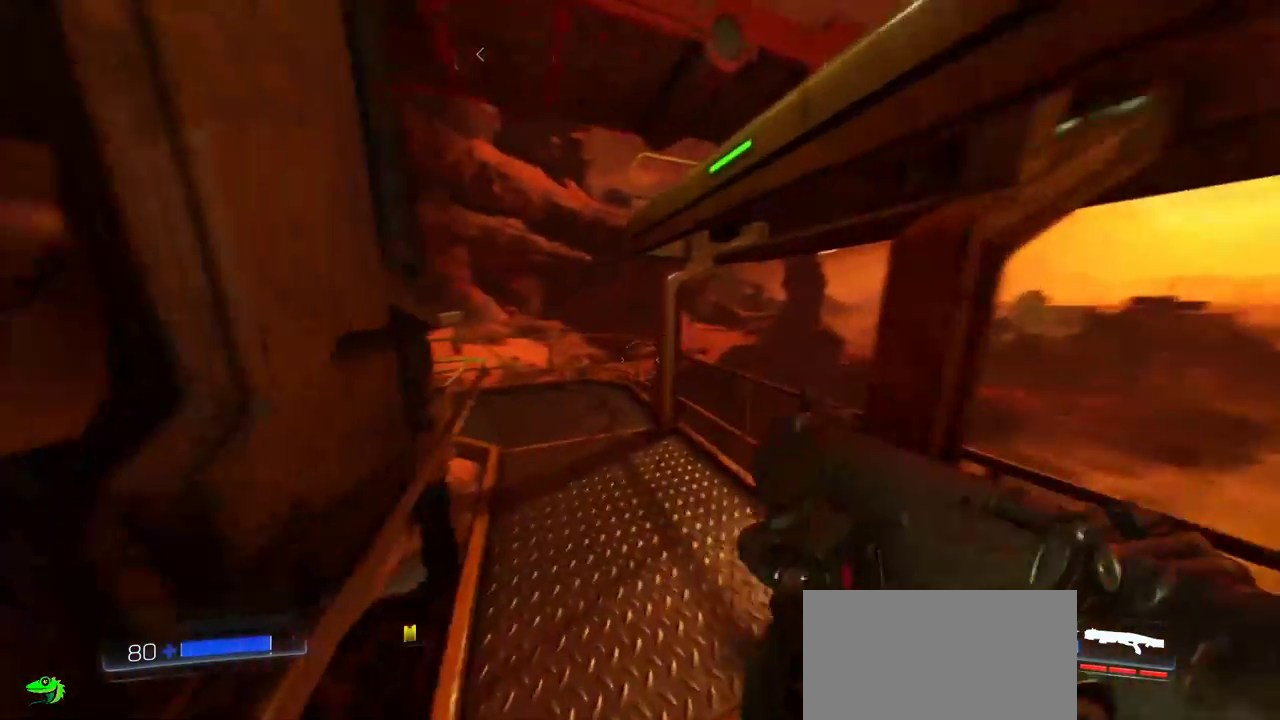
{"keys": [], "mouse": [], "events": [[17, "w", "down"], [300, "w", "up"]]}
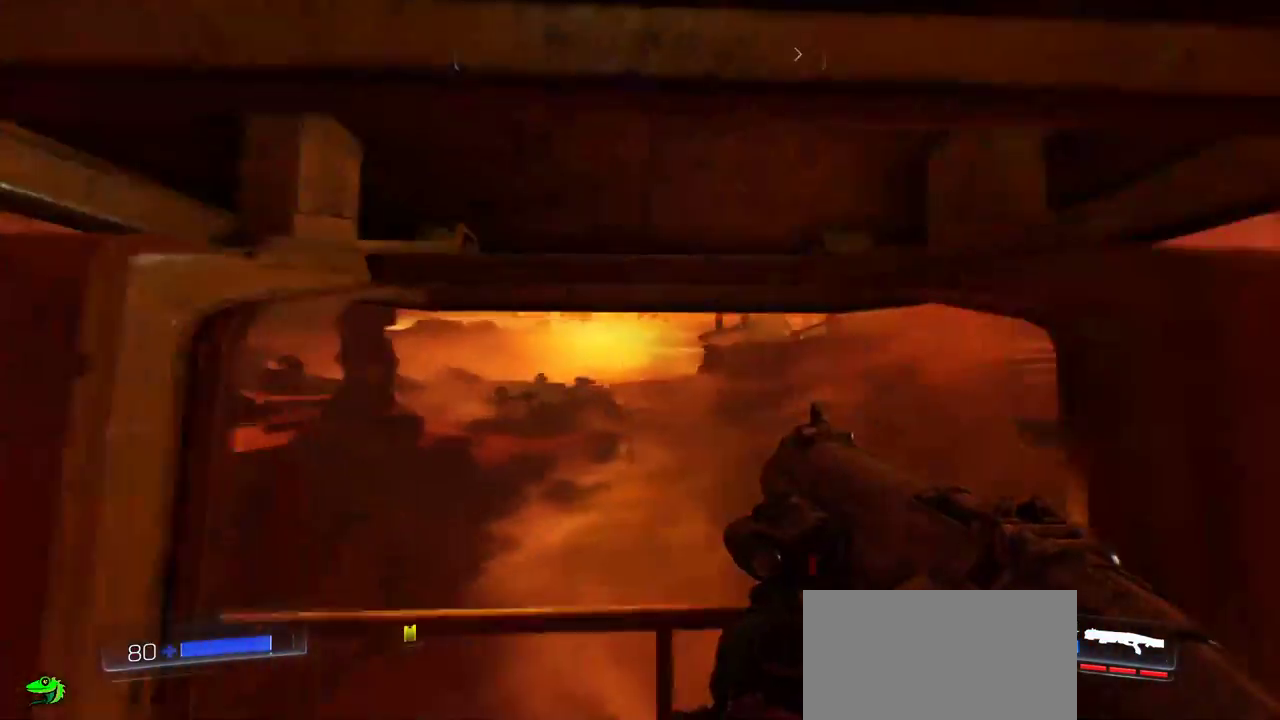
{"keys": [], "mouse": [], "events": [[67, "w", "down"], [183, "space", "down"], [400, "space", "up"], [417, "w", "up"]]}
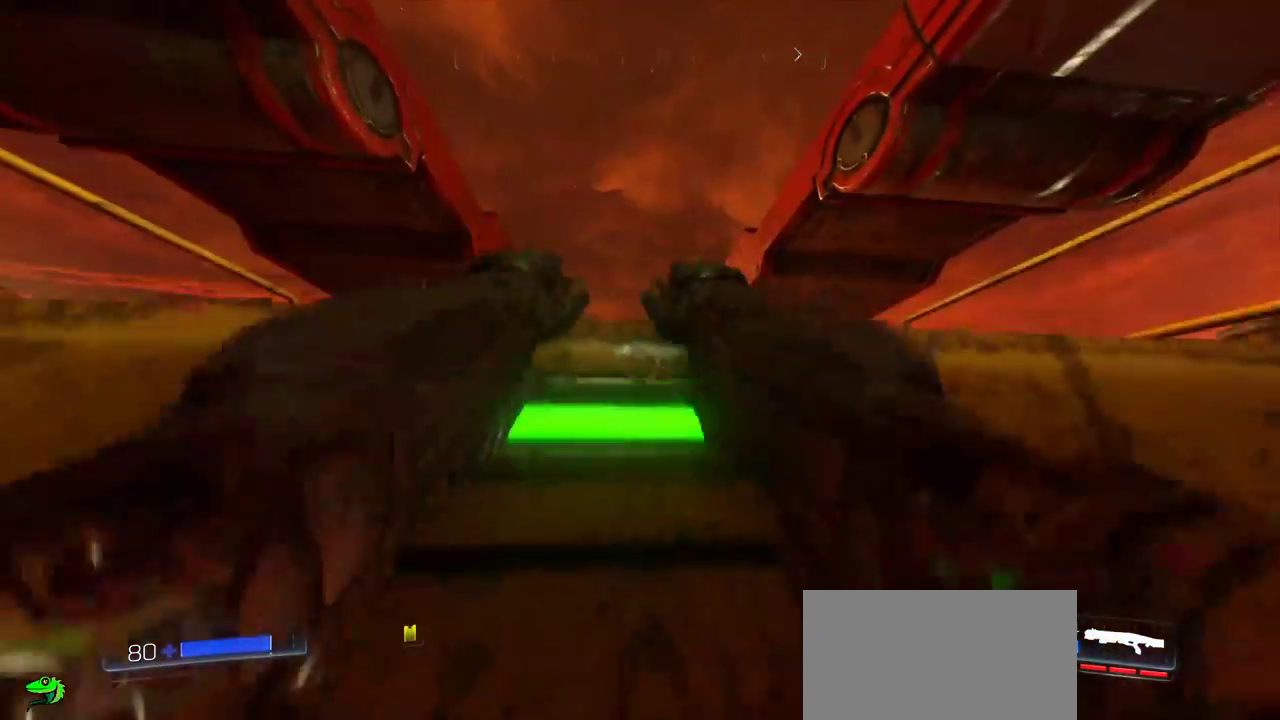
{"keys": [], "mouse": [], "events": [[217, "w", "down"], [317, "w", "up"]]}
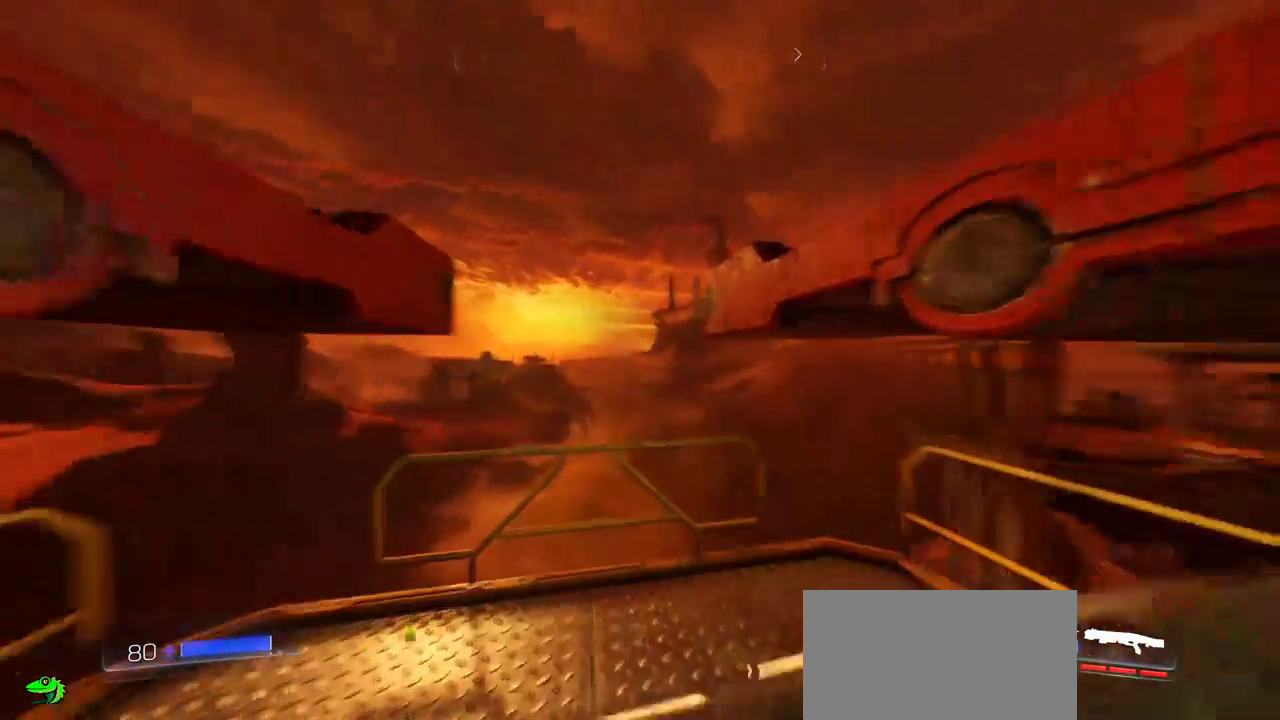
{"keys": ["a"], "mouse": [], "events": [[417, "a", "down"]]}
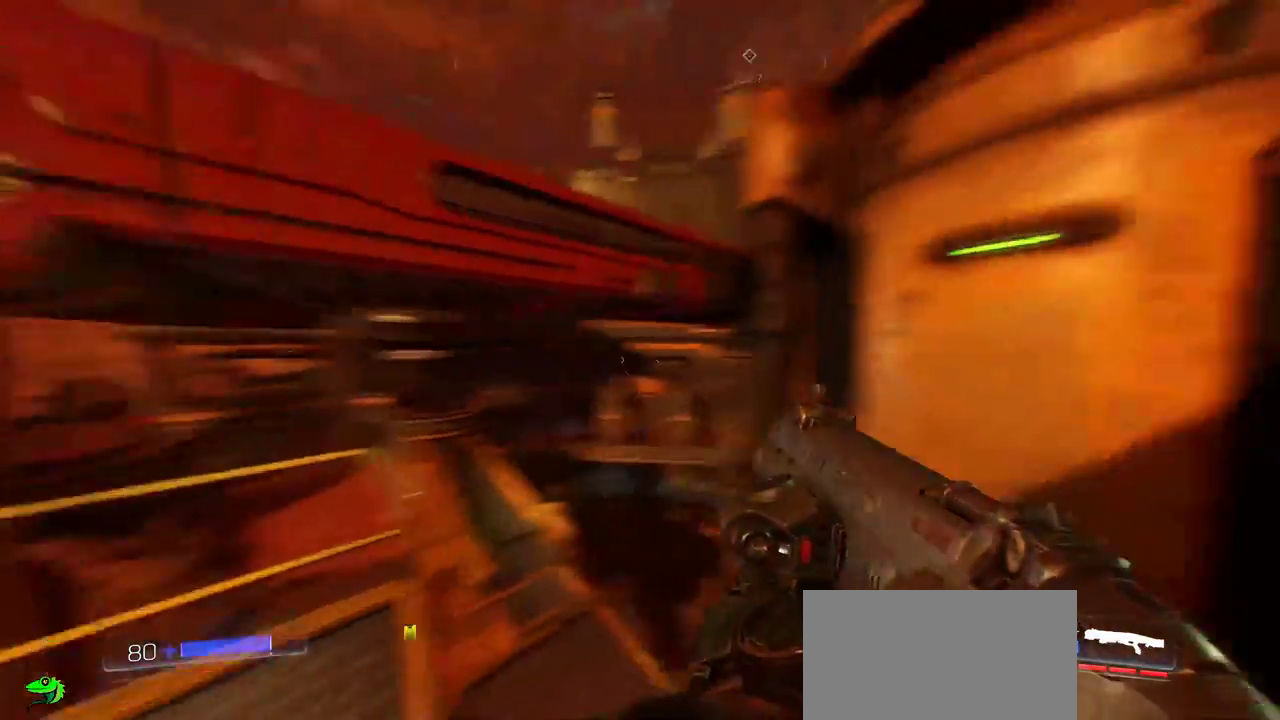
{"keys": ["w"], "mouse": [], "events": [[100, "a", "up"], [500, "w", "down"]]}
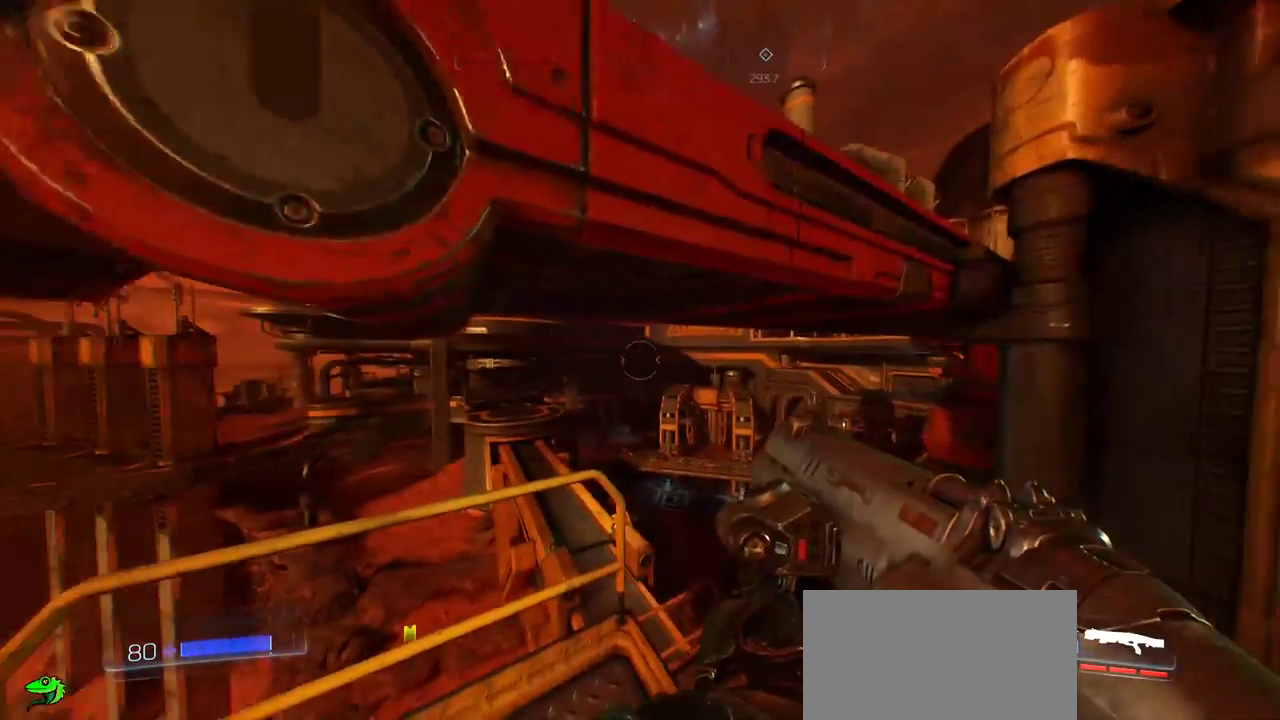
{"keys": [], "mouse": [], "events": [[50, "space", "down"], [400, "space", "up"], [467, "w", "up"]]}
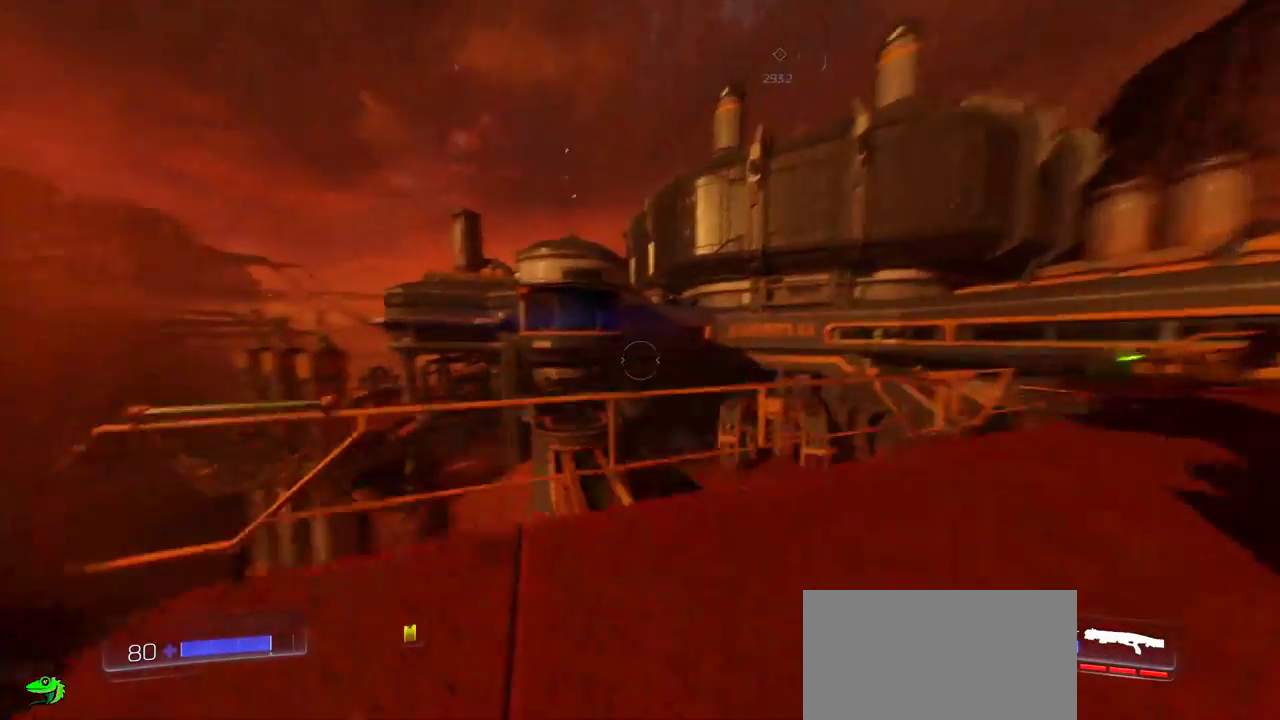
{"keys": ["w"], "mouse": [], "events": [[433, "w", "down"]]}
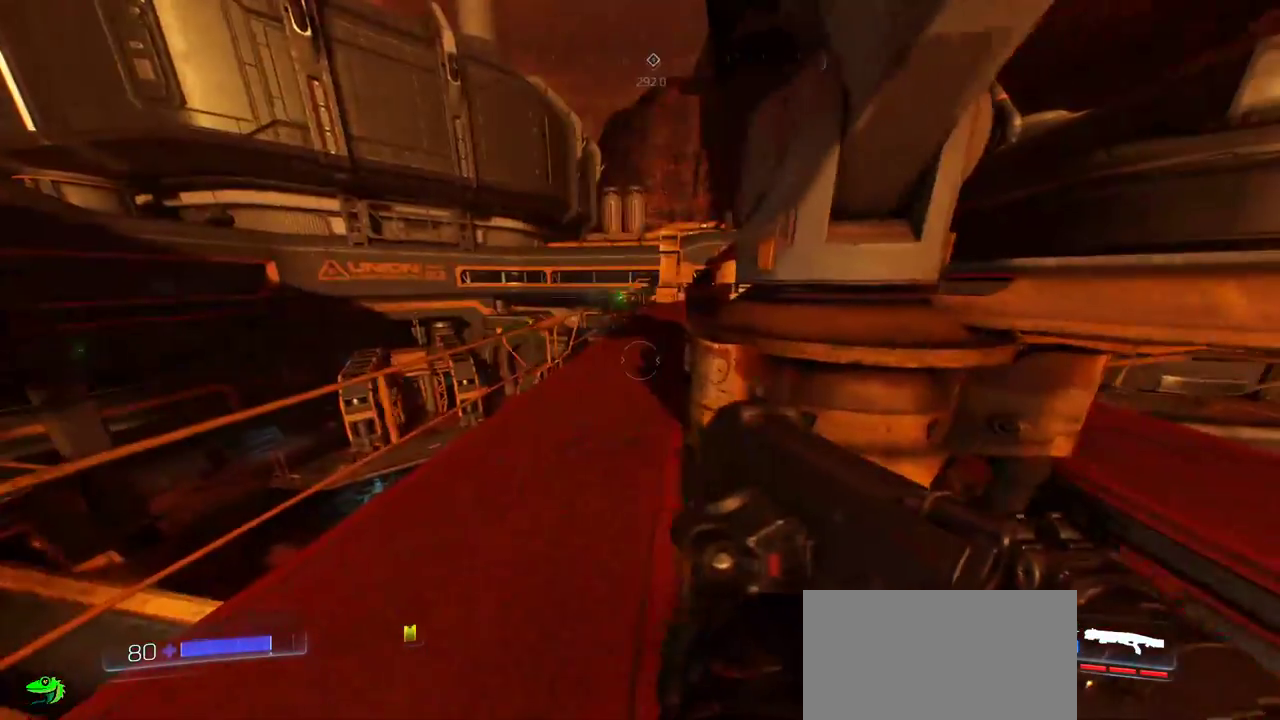
{"keys": ["w"], "mouse": [], "events": [[167, "a", "down"], [450, "a", "up"]]}
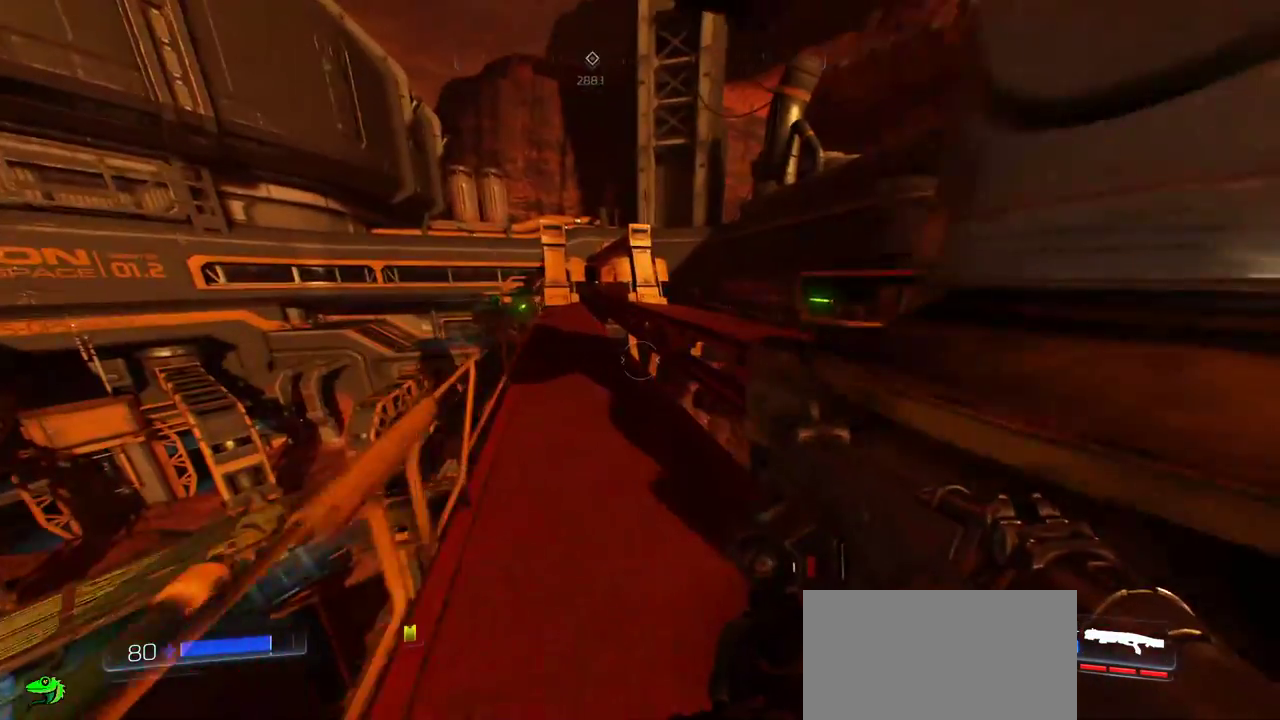
{"keys": ["a", "w"], "mouse": [], "events": [[467, "a", "down"]]}
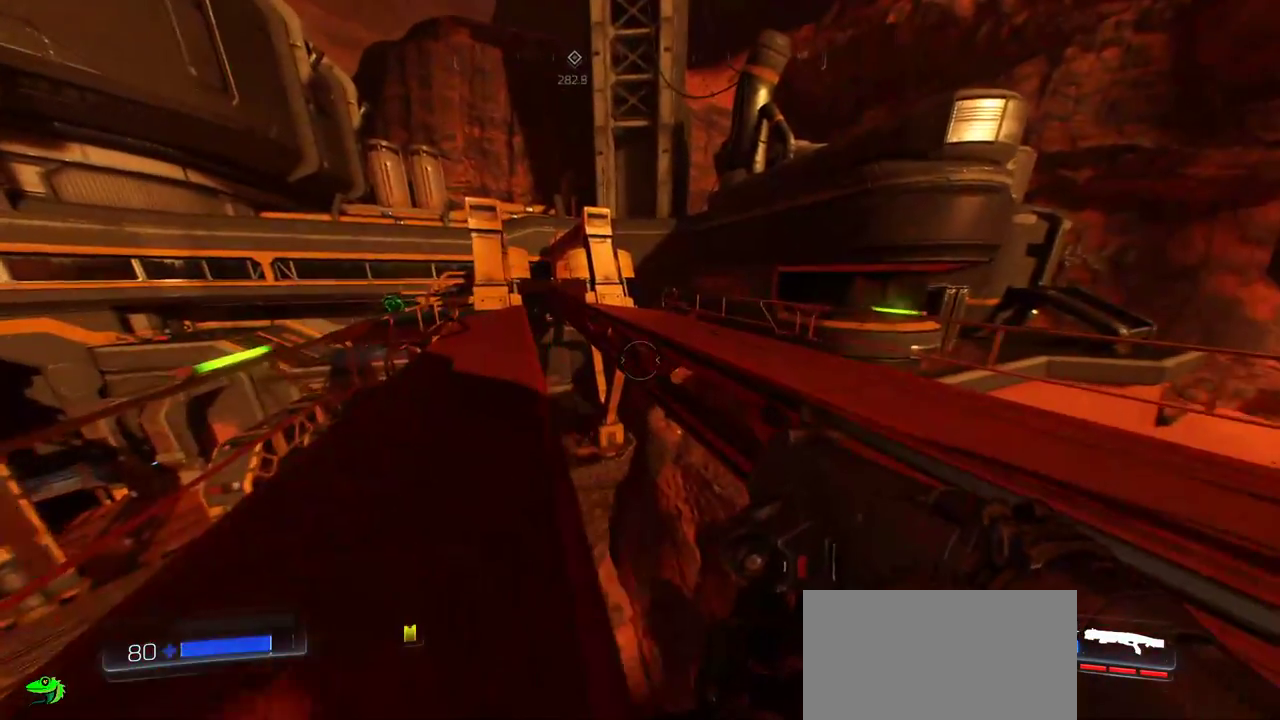
{"keys": [], "mouse": [], "events": [[183, "w", "up"], [200, "w", "down"], [217, "w", "up"], [300, "a", "up"]]}
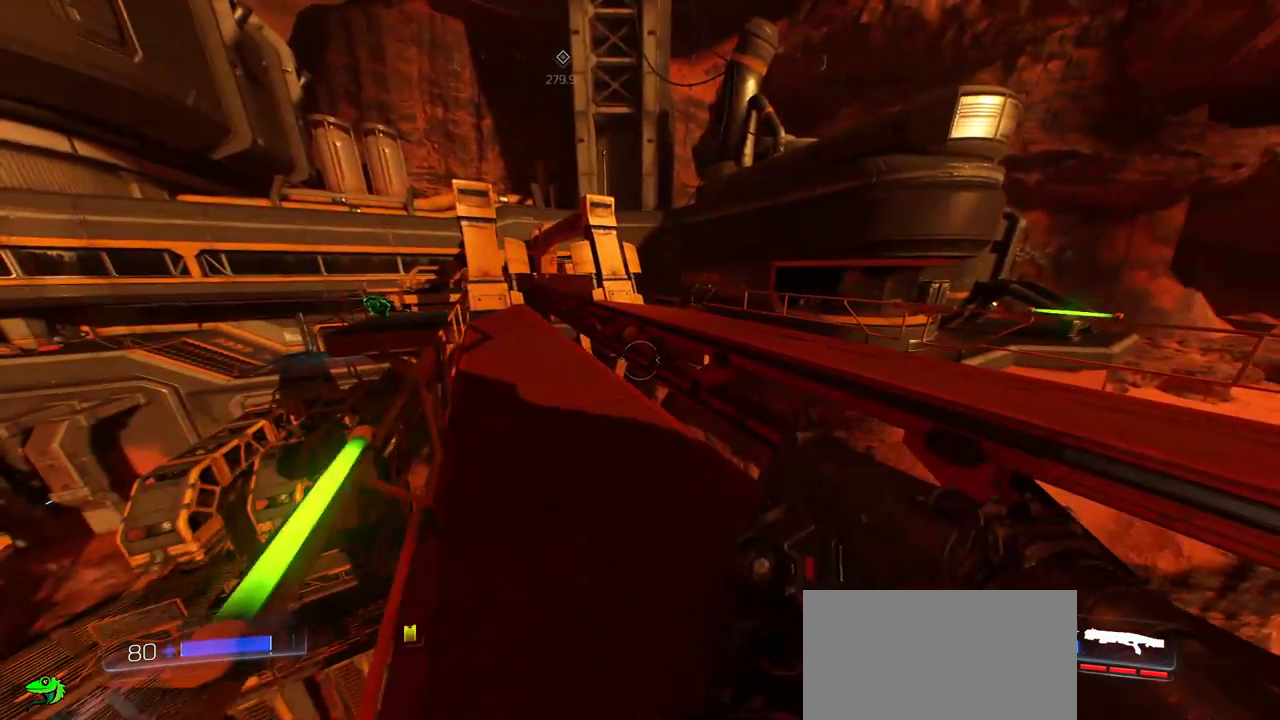
{"keys": ["w"], "mouse": [], "events": [[317, "w", "down"]]}
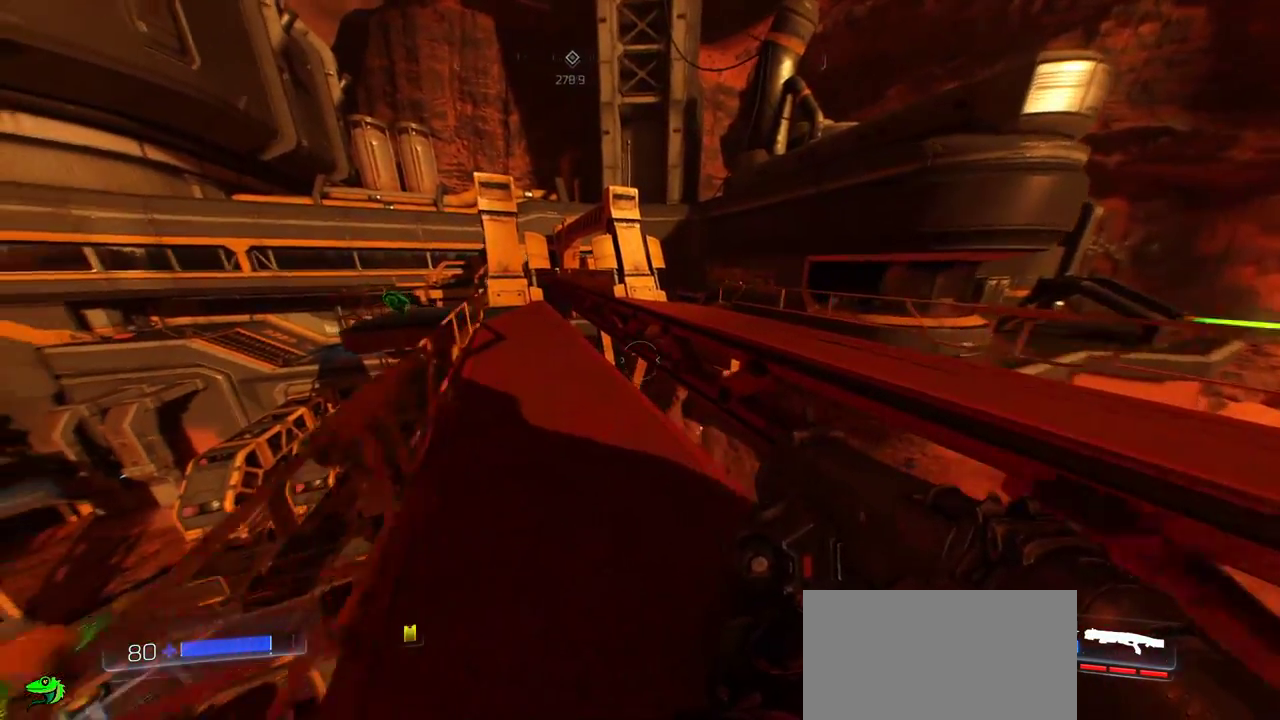
{"keys": ["w"], "mouse": [], "events": []}
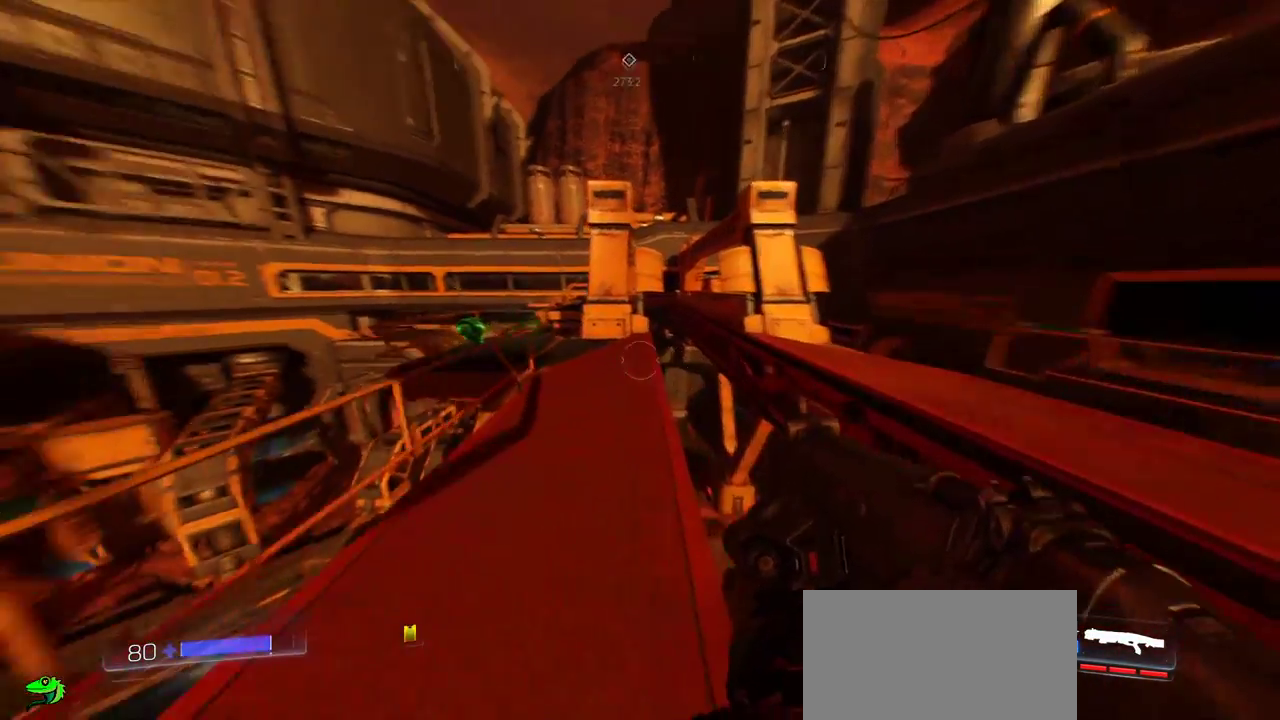
{"keys": ["d", "w"], "mouse": [], "events": [[467, "d", "down"]]}
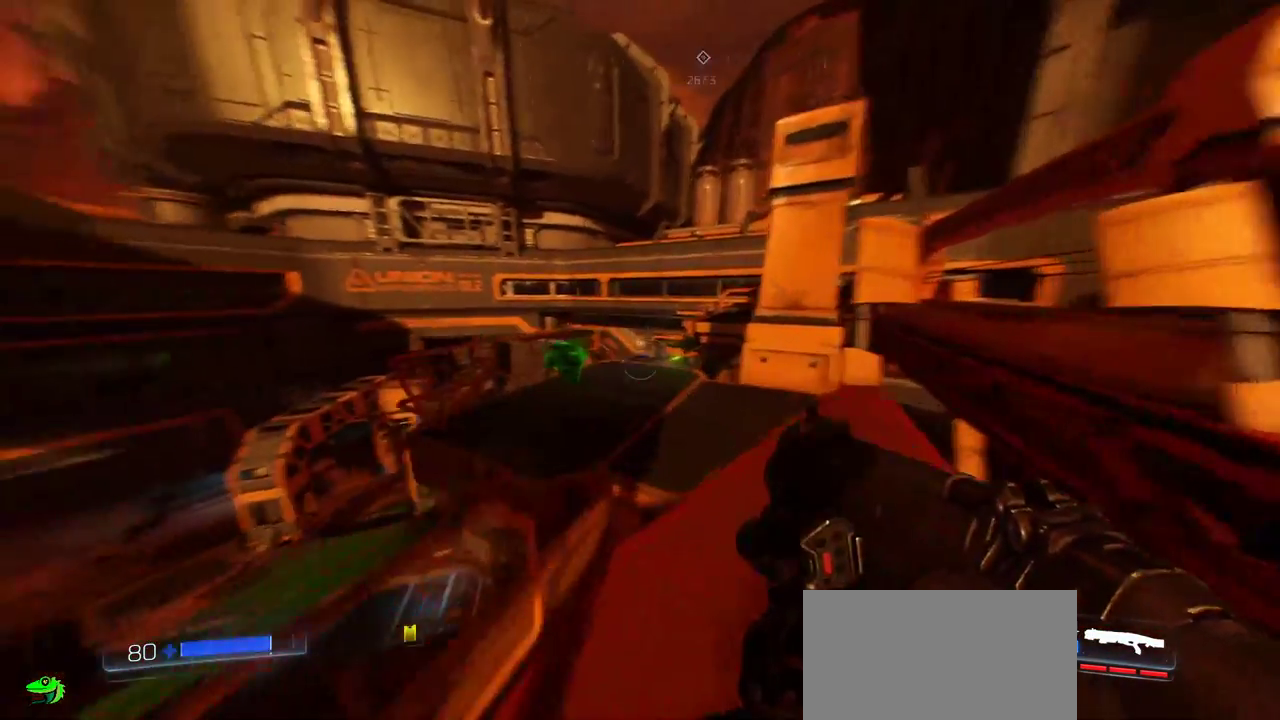
{"keys": ["w"], "mouse": [], "events": [[217, "d", "up"]]}
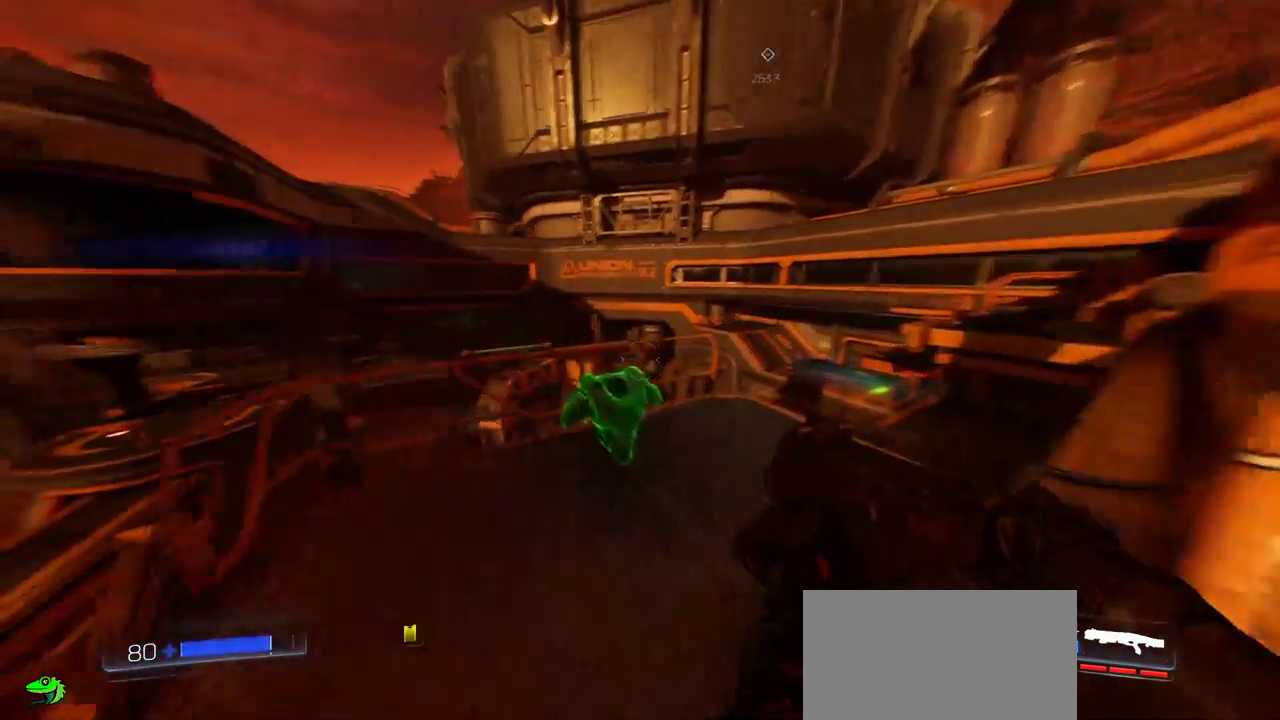
{"keys": [], "mouse": [], "events": [[267, "w", "up"]]}
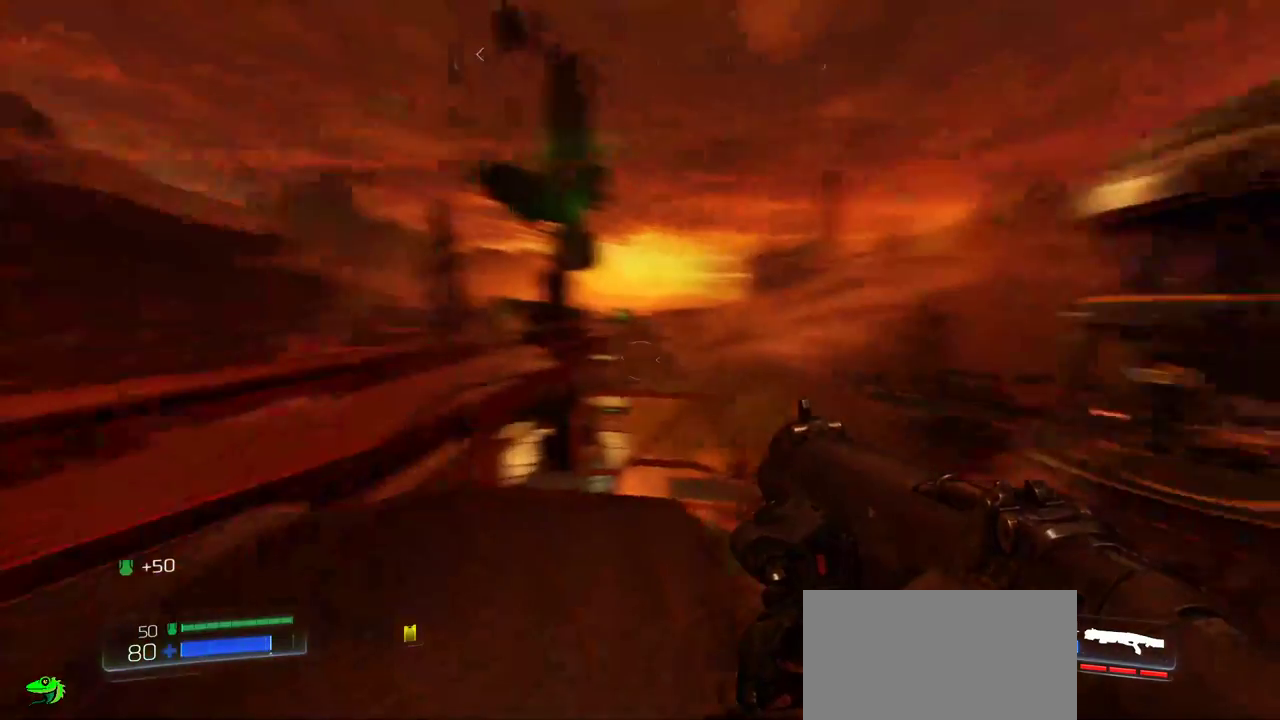
{"keys": ["a", "w"], "mouse": [], "events": [[267, "mouse_wheel", "down"], [350, "a", "down"], [350, "mouse_wheel", "up"], [417, "w", "down"]]}
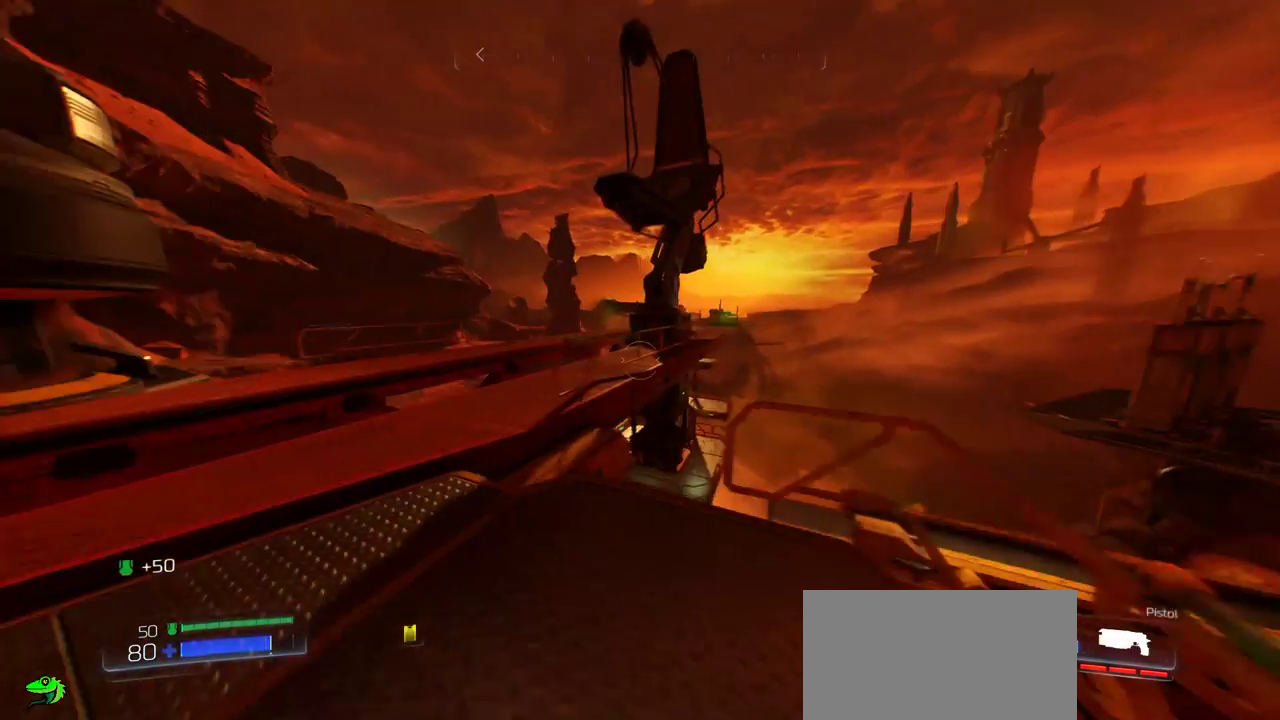
{"keys": [], "mouse": [], "events": [[317, "w", "up"], [400, "a", "up"]]}
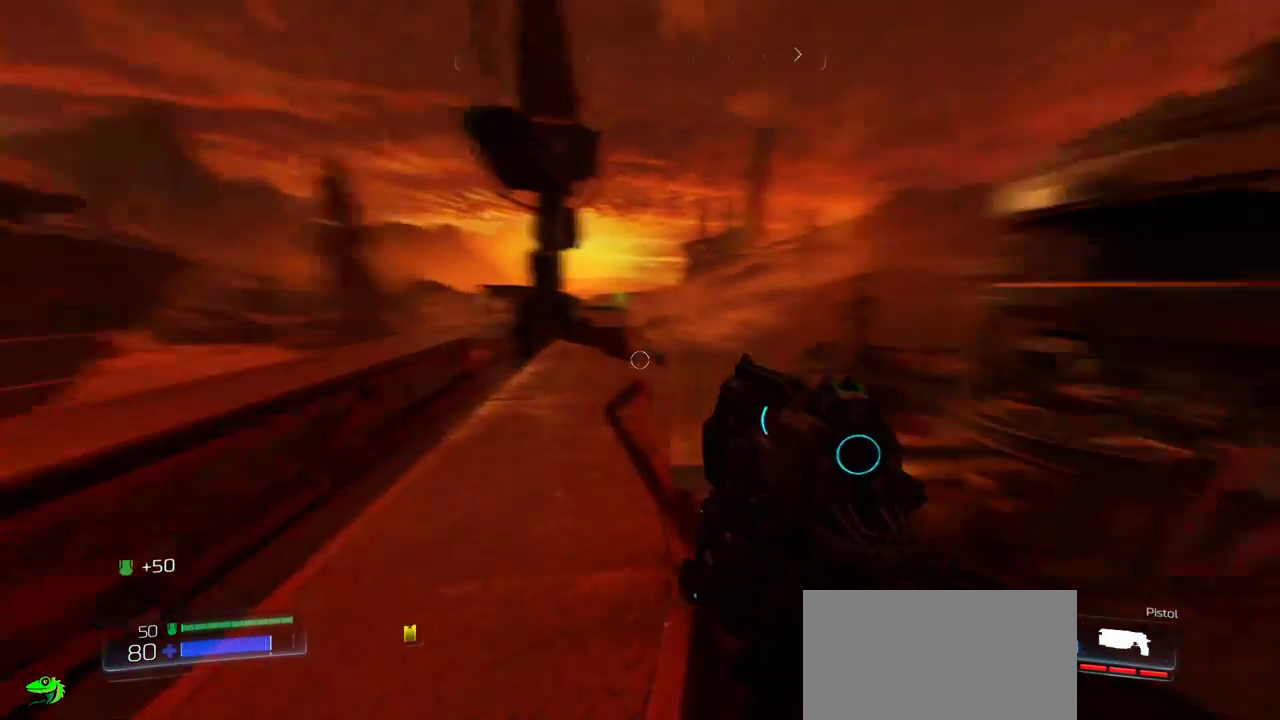
{"keys": [], "mouse": [], "events": []}
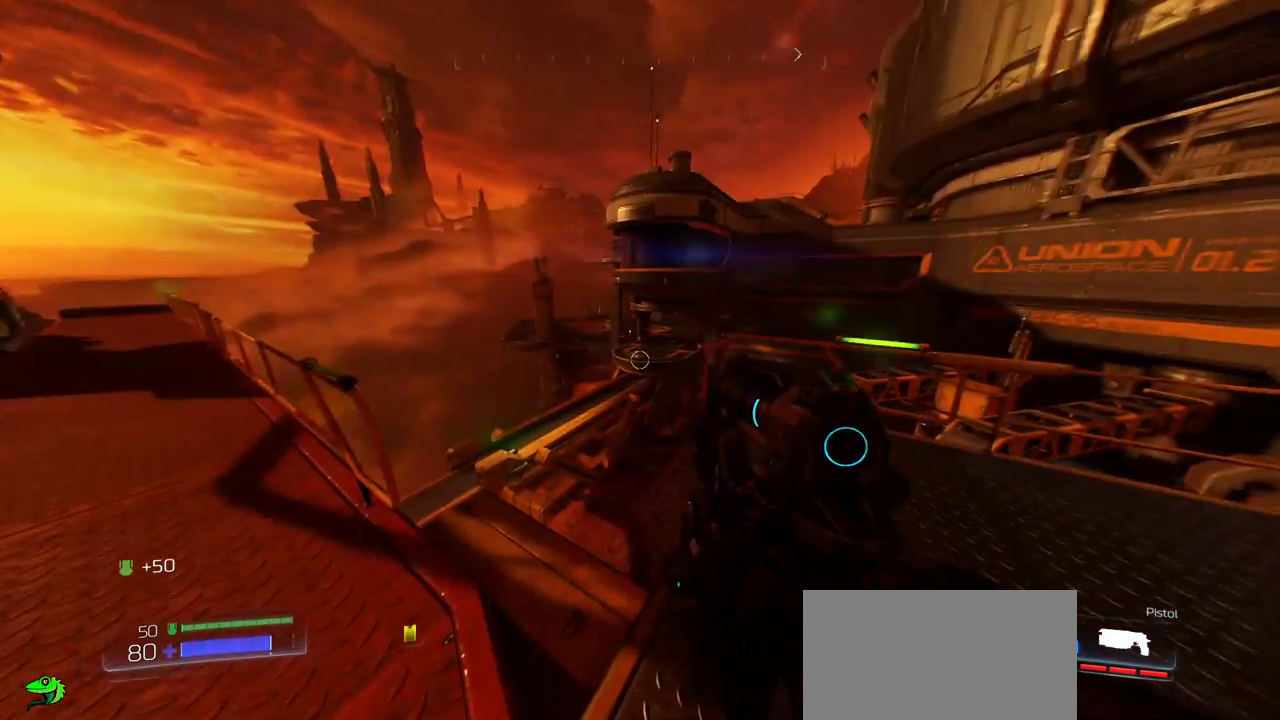
{"keys": [], "mouse": [], "events": []}
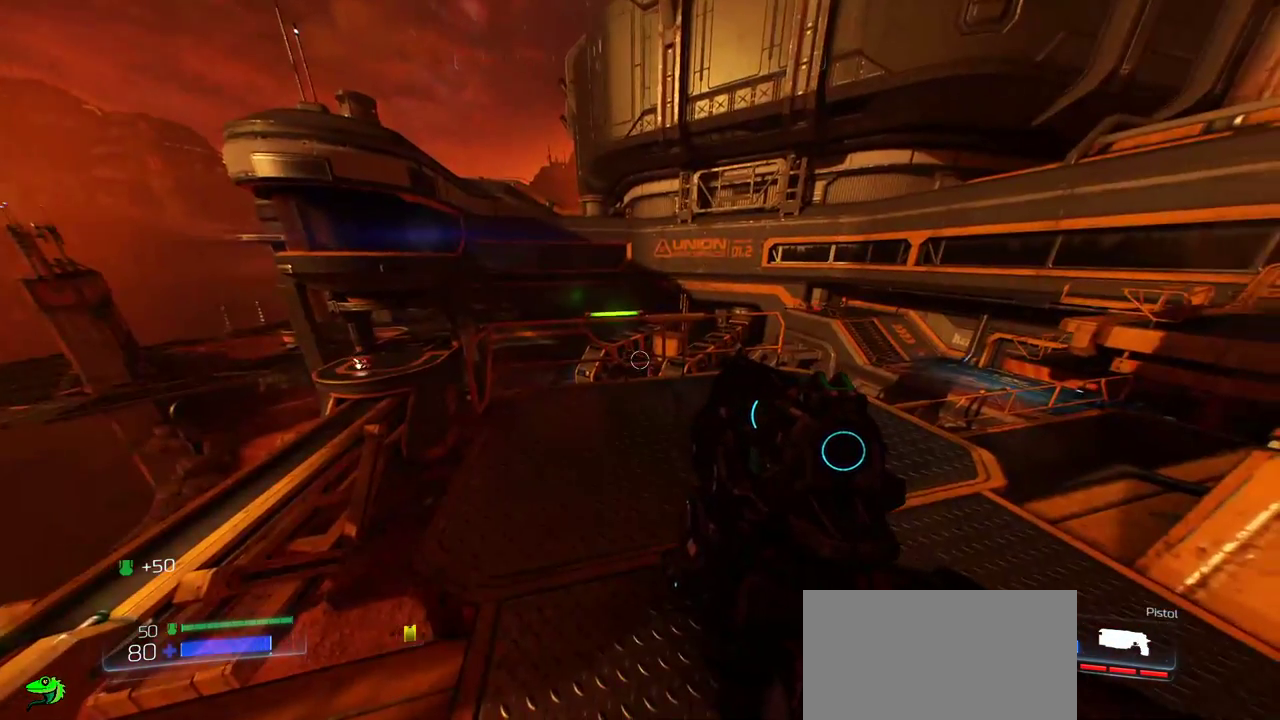
{"keys": [], "mouse": [], "events": []}
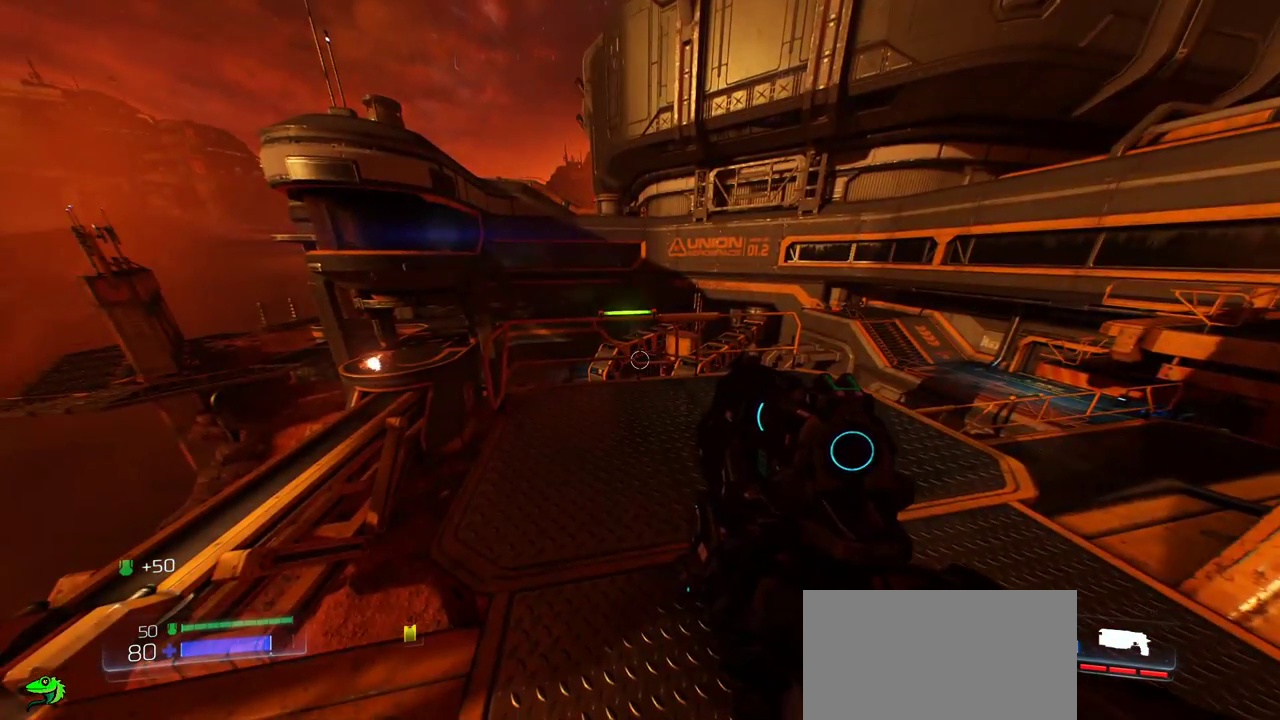
{"keys": ["d", "w"], "mouse": [], "events": [[83, "d", "down"], [250, "w", "down"]]}
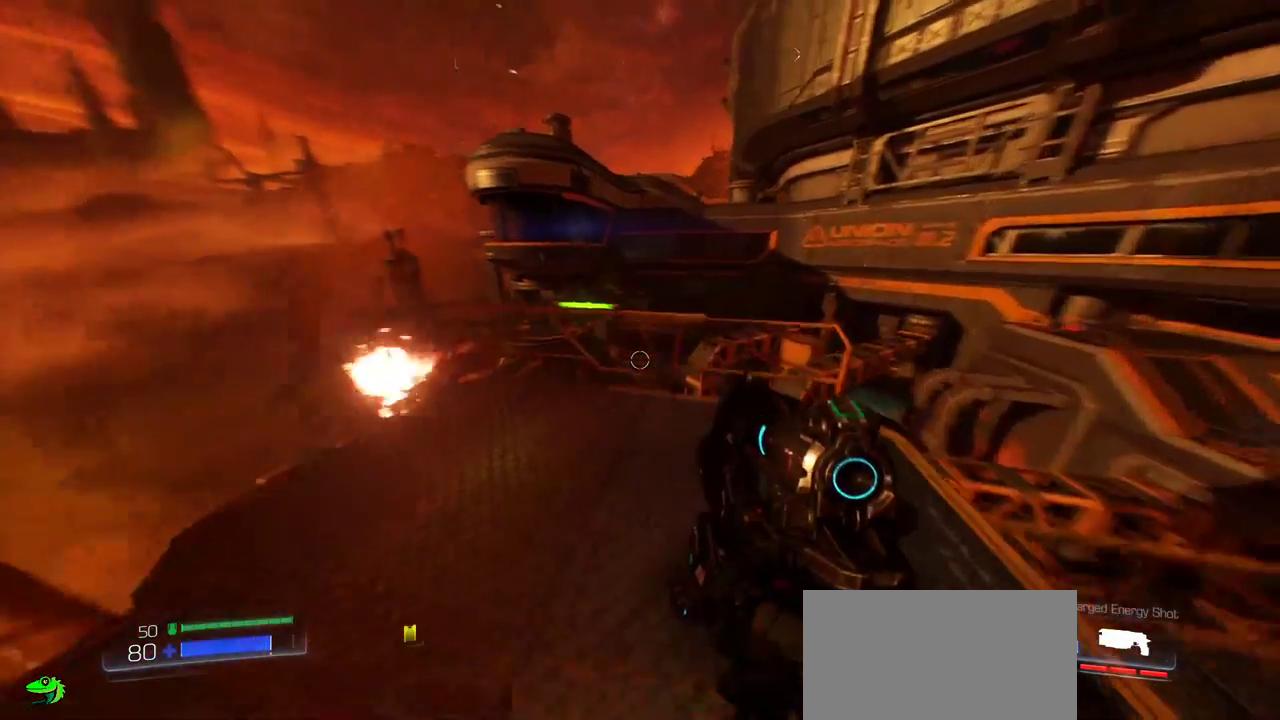
{"keys": ["a"], "mouse": [], "events": [[50, "d", "up"], [133, "w", "up"], [283, "a", "down"]]}
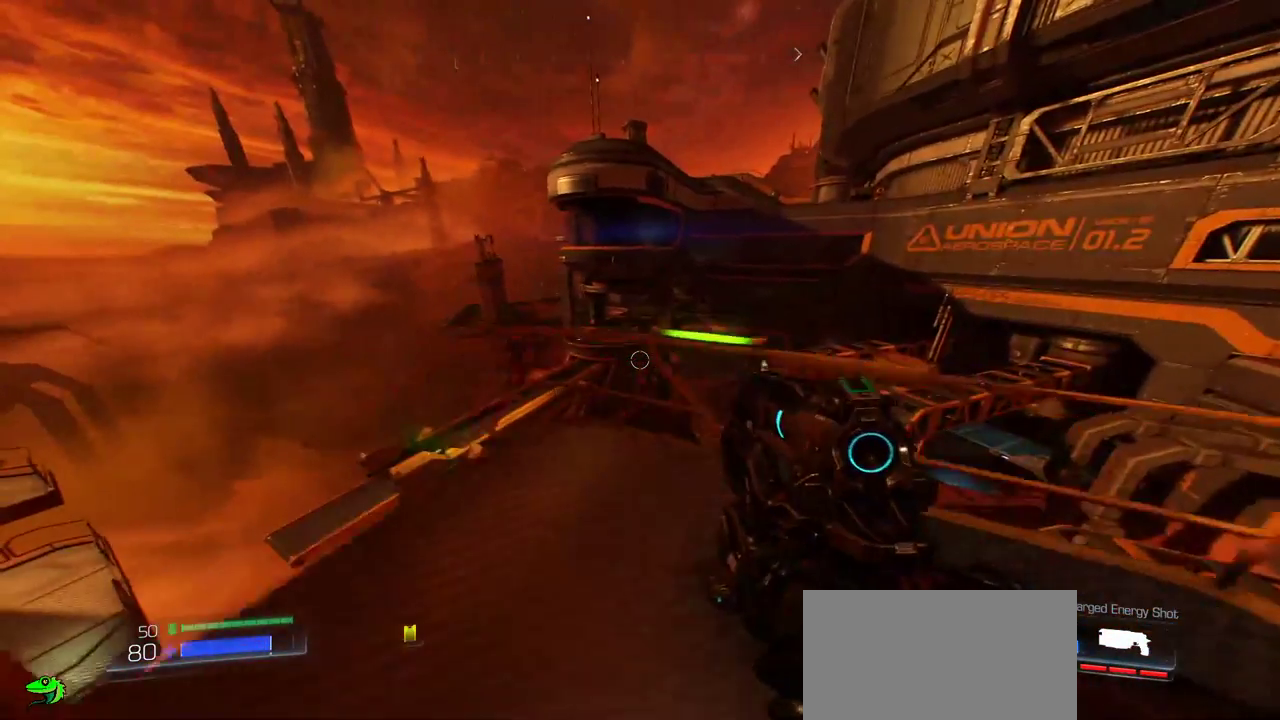
{"keys": ["a"], "mouse": [], "events": [[17, "s", "down"], [167, "a", "up"], [400, "a", "down"], [433, "s", "up"]]}